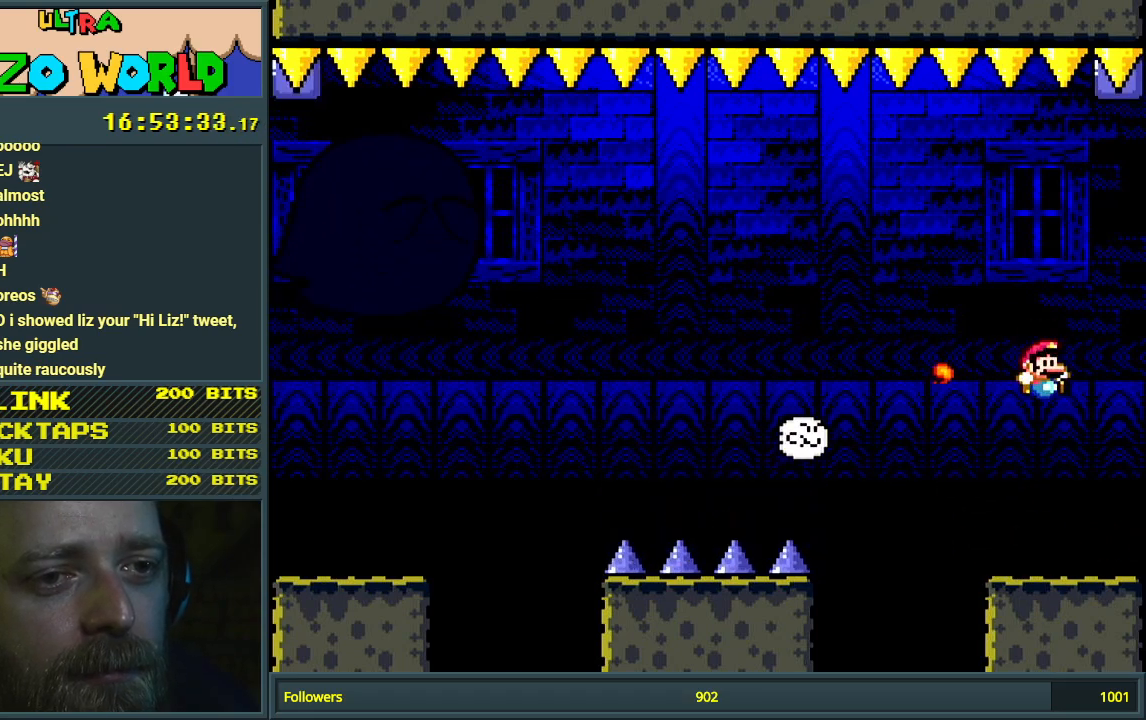
Gameplay with a controller (Nintendo layout); each line is a JSON object with the inputs held at the frame after it. "events" lists button and stick changes between this image and that frame as [ms after this image, input, new state], when the widget could be followed in between. Not read: L3 R3.
{"buttons": ["Y"], "events": [[133, "B", "up"]]}
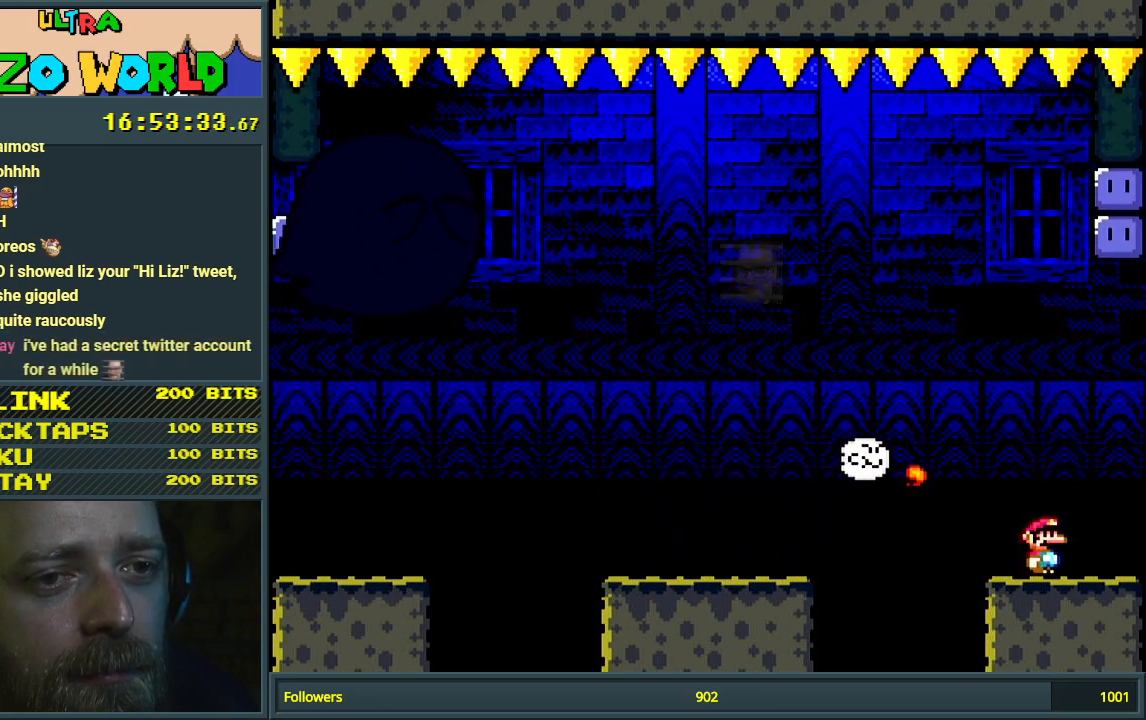
{"buttons": ["B", "DPAD_RIGHT"], "events": [[50, "B", "down"], [283, "DPAD_RIGHT", "down"], [467, "Y", "up"]]}
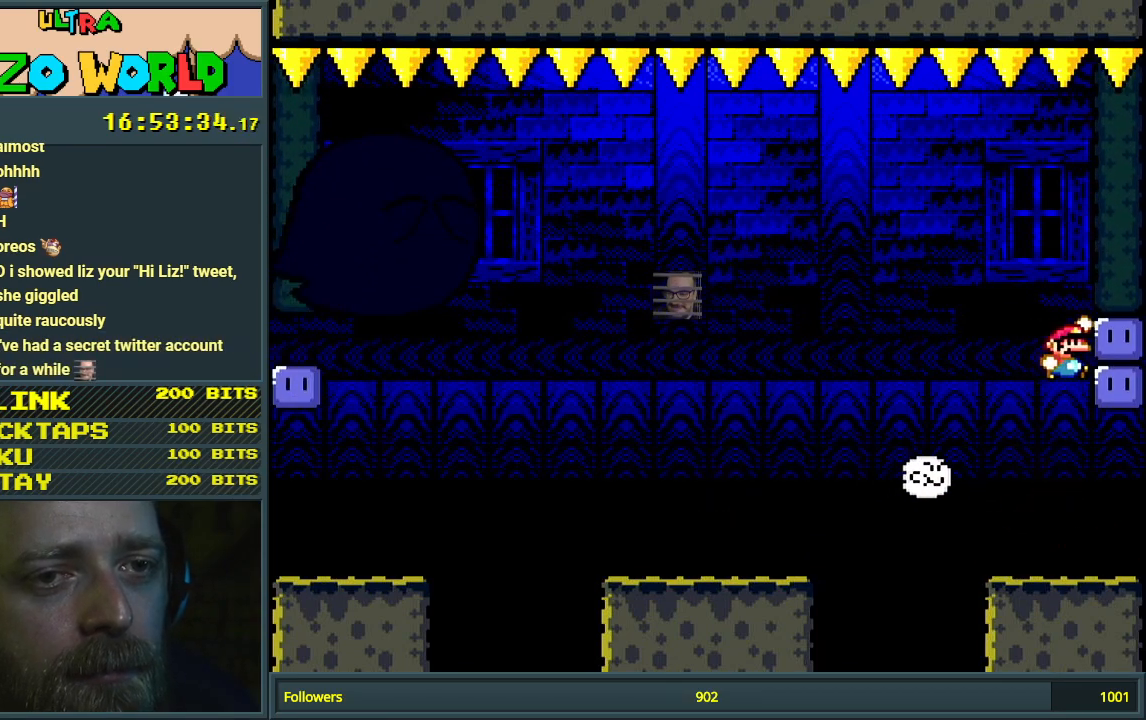
{"buttons": ["Y", "DPAD_LEFT"], "events": [[83, "Y", "down"], [233, "DPAD_RIGHT", "up"], [383, "DPAD_LEFT", "down"], [433, "B", "up"]]}
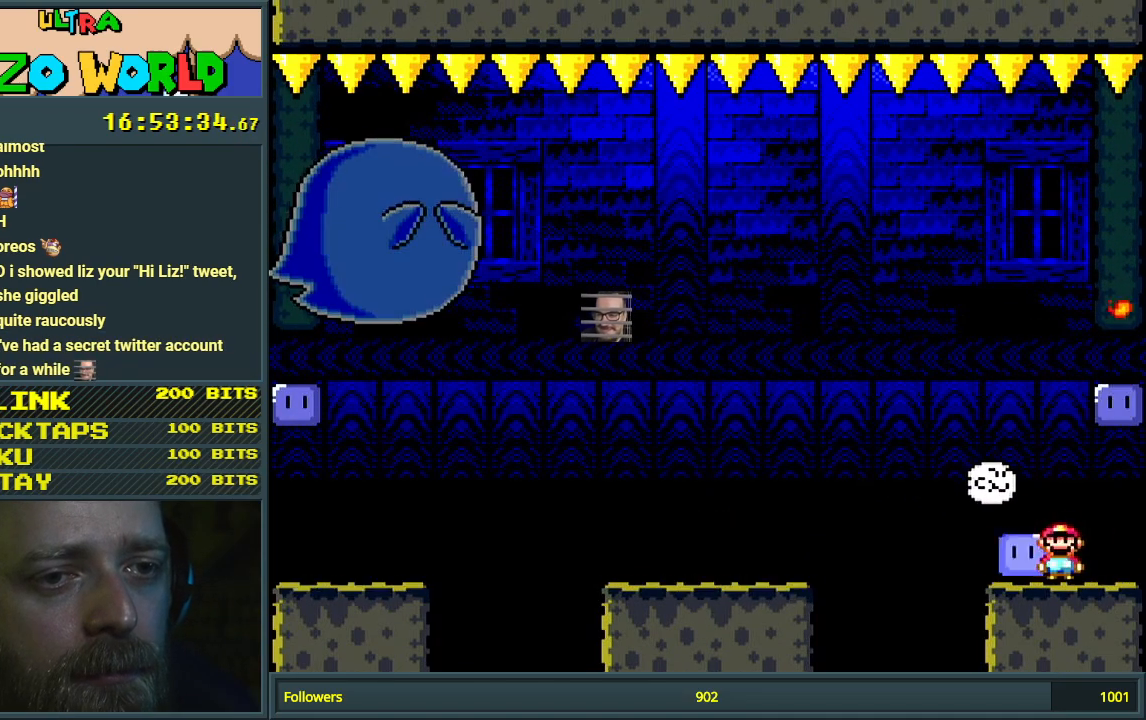
{"buttons": ["B", "Y"], "events": [[233, "B", "down"], [317, "DPAD_LEFT", "up"]]}
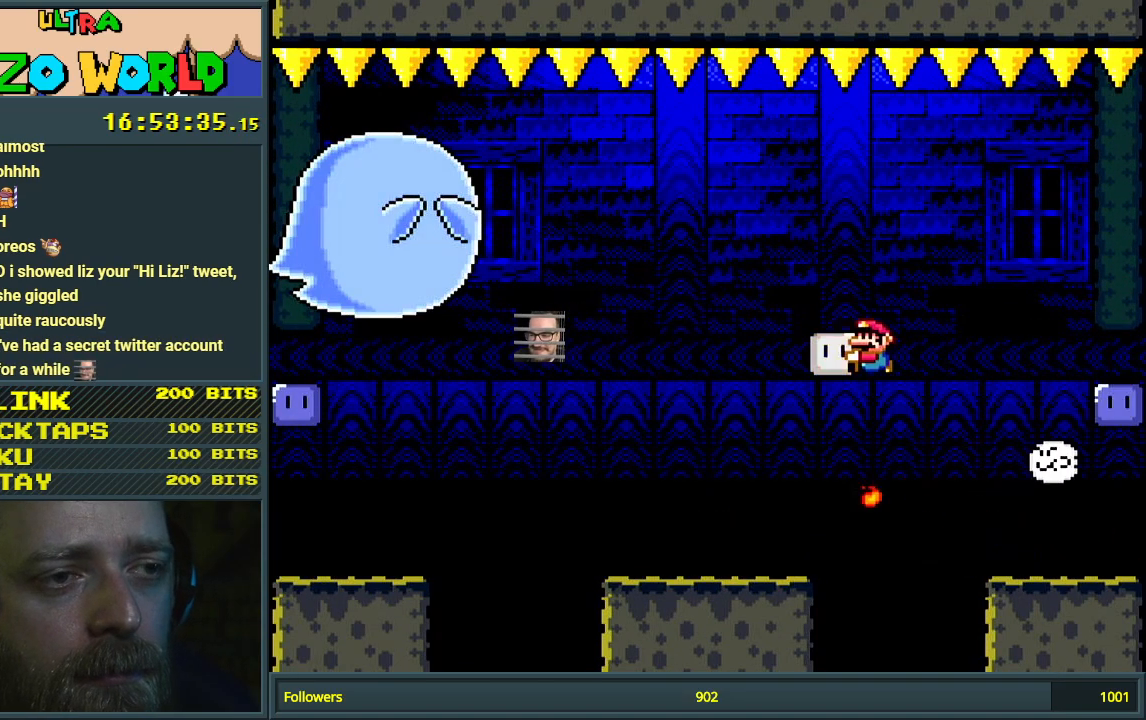
{"buttons": ["Y"], "events": [[267, "DPAD_RIGHT", "down"], [350, "B", "up"], [433, "DPAD_RIGHT", "up"]]}
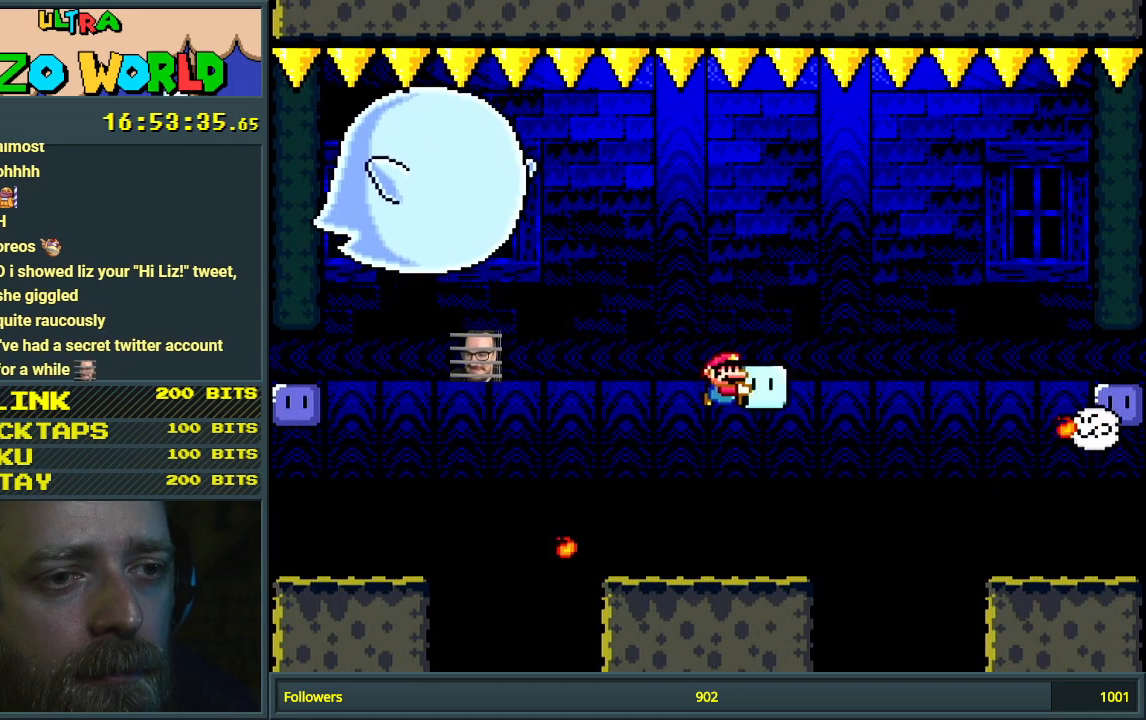
{"buttons": ["Y"], "events": [[117, "DPAD_LEFT", "down"], [200, "DPAD_LEFT", "up"]]}
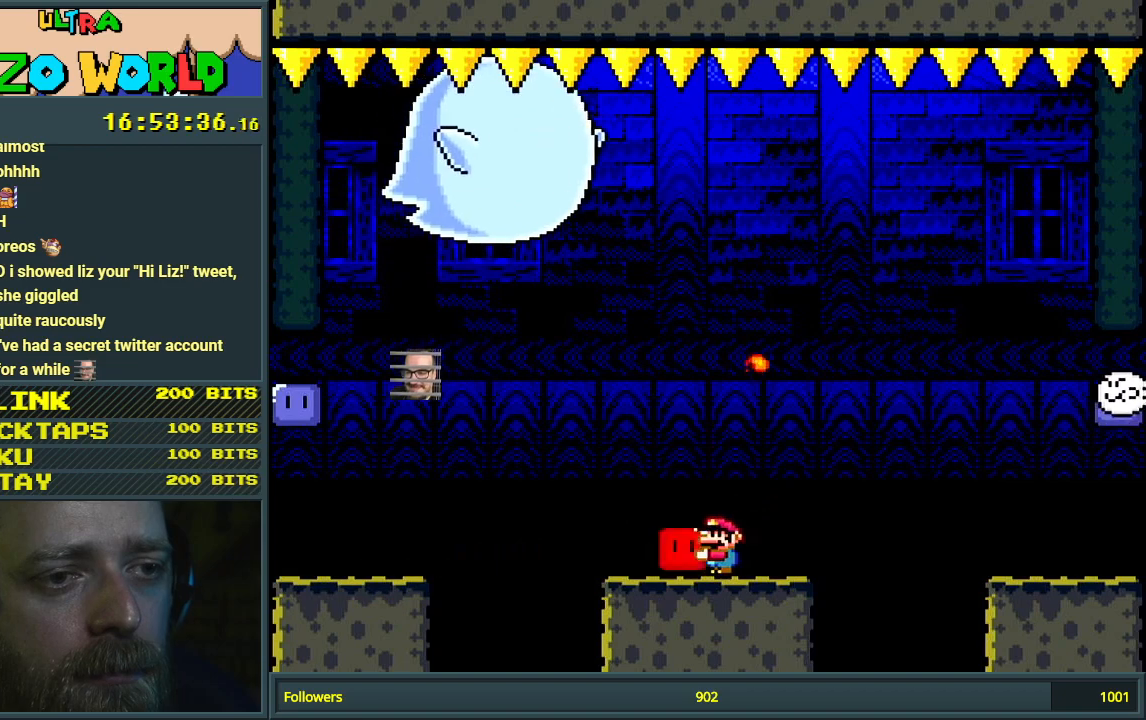
{"buttons": ["Y", "DPAD_LEFT"], "events": [[100, "DPAD_UP", "down"], [317, "Y", "up"], [367, "DPAD_UP", "up"], [417, "DPAD_LEFT", "down"], [450, "Y", "down"]]}
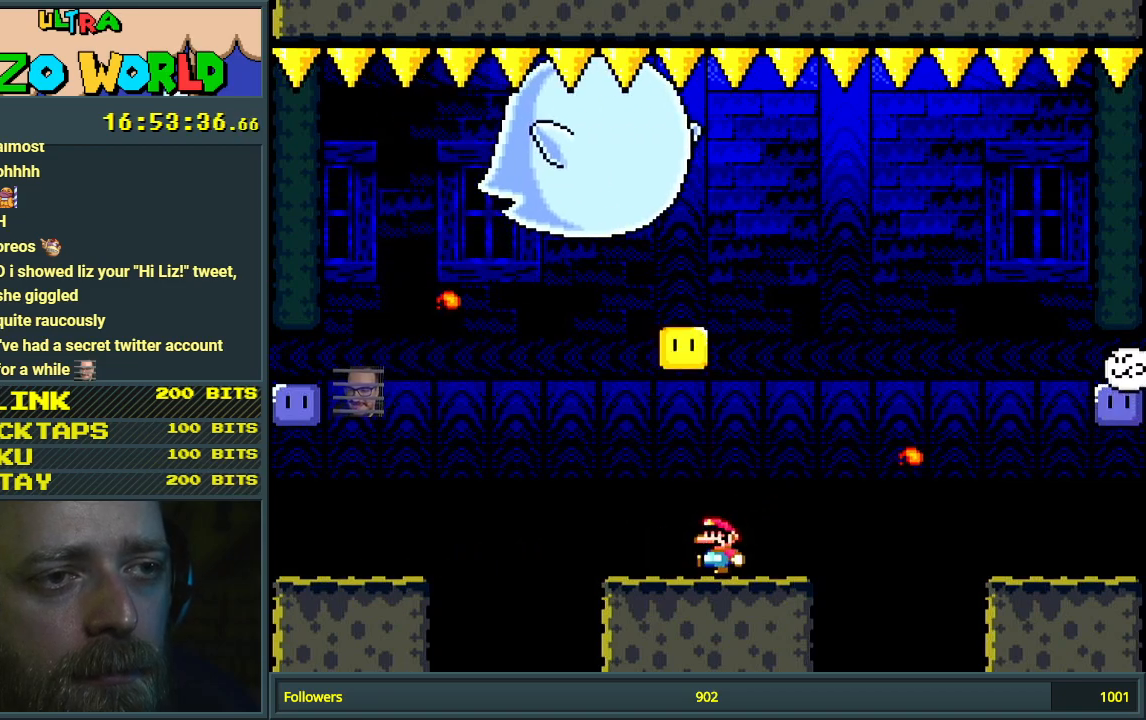
{"buttons": ["B", "Y", "DPAD_LEFT"], "events": [[67, "B", "down"], [300, "DPAD_LEFT", "up"], [467, "DPAD_LEFT", "down"]]}
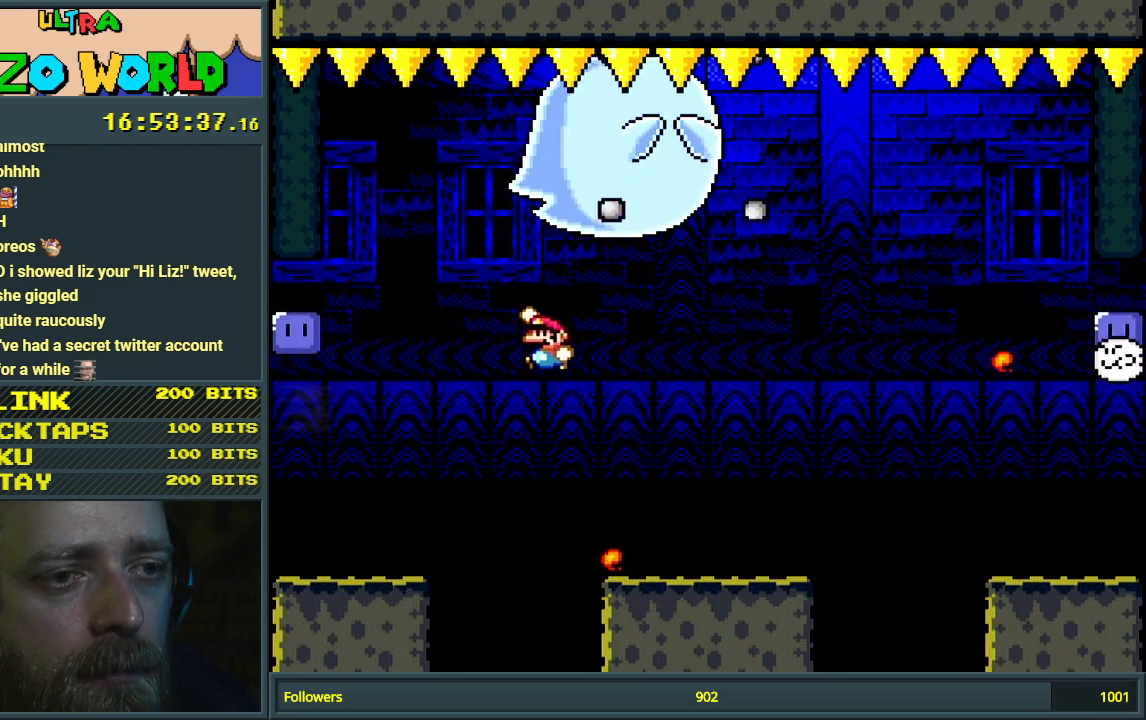
{"buttons": ["Y"], "events": [[117, "DPAD_LEFT", "up"], [317, "DPAD_RIGHT", "down"], [450, "B", "up"], [450, "DPAD_RIGHT", "up"]]}
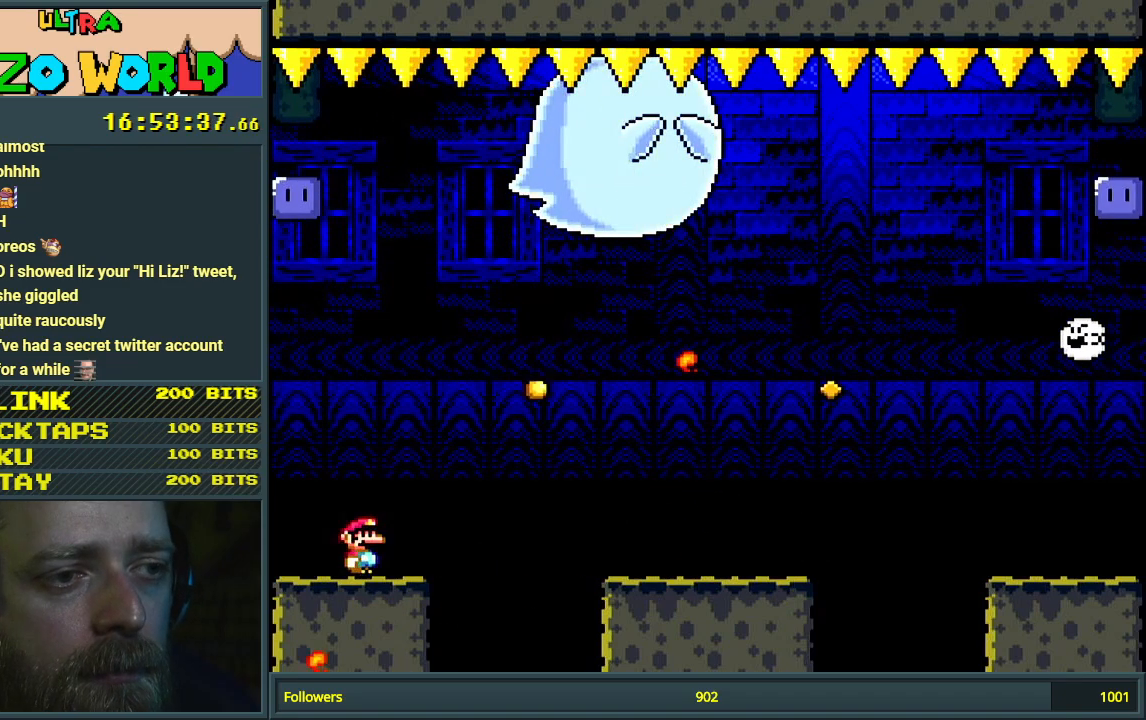
{"buttons": ["Y"], "events": []}
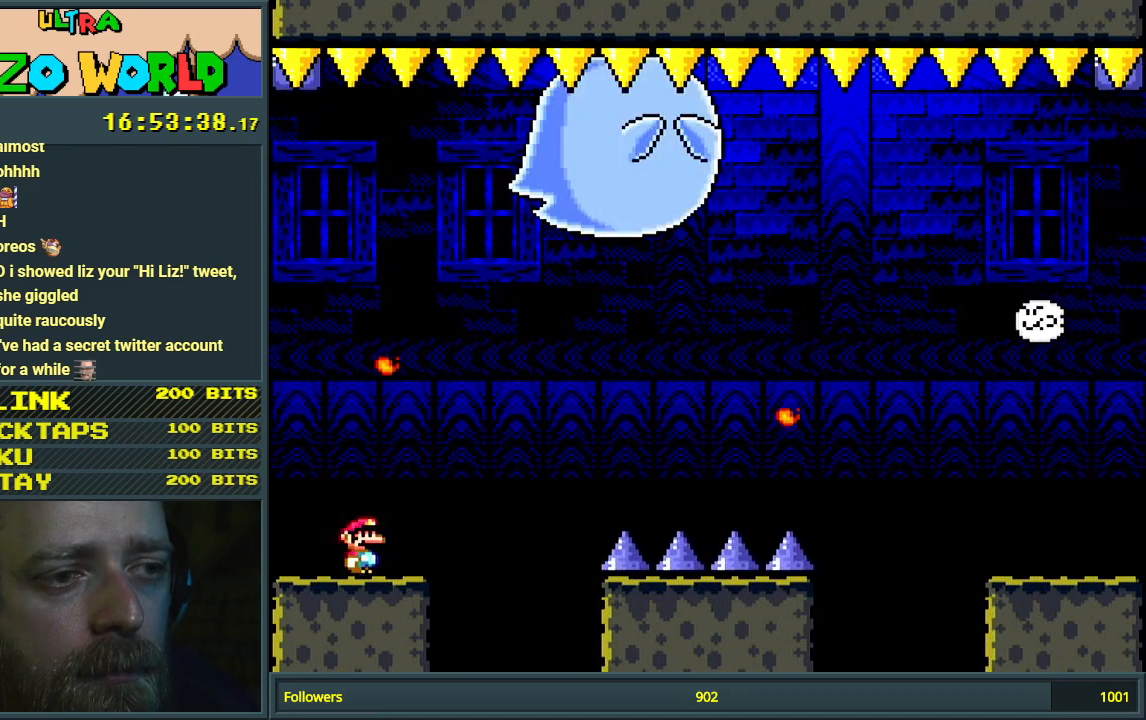
{"buttons": ["B", "Y"], "events": [[267, "B", "down"]]}
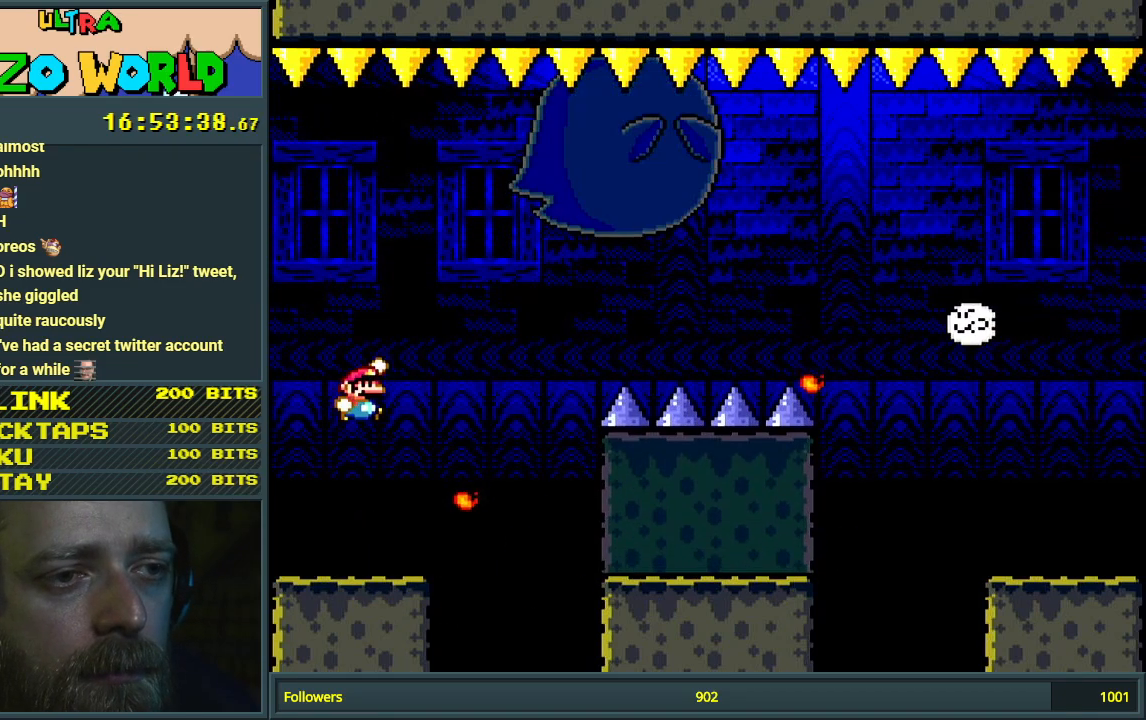
{"buttons": ["B", "Y", "DPAD_RIGHT"], "events": [[500, "DPAD_RIGHT", "down"]]}
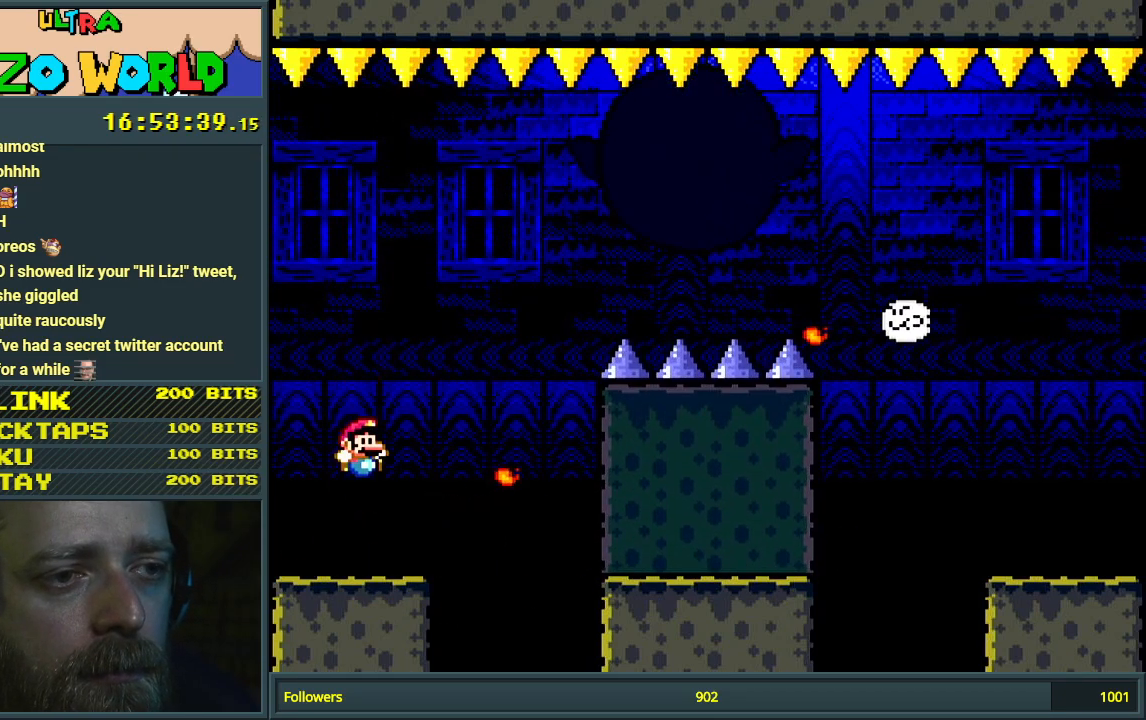
{"buttons": ["Y"], "events": [[50, "B", "up"], [233, "DPAD_RIGHT", "up"], [300, "DPAD_LEFT", "down"], [417, "DPAD_LEFT", "up"]]}
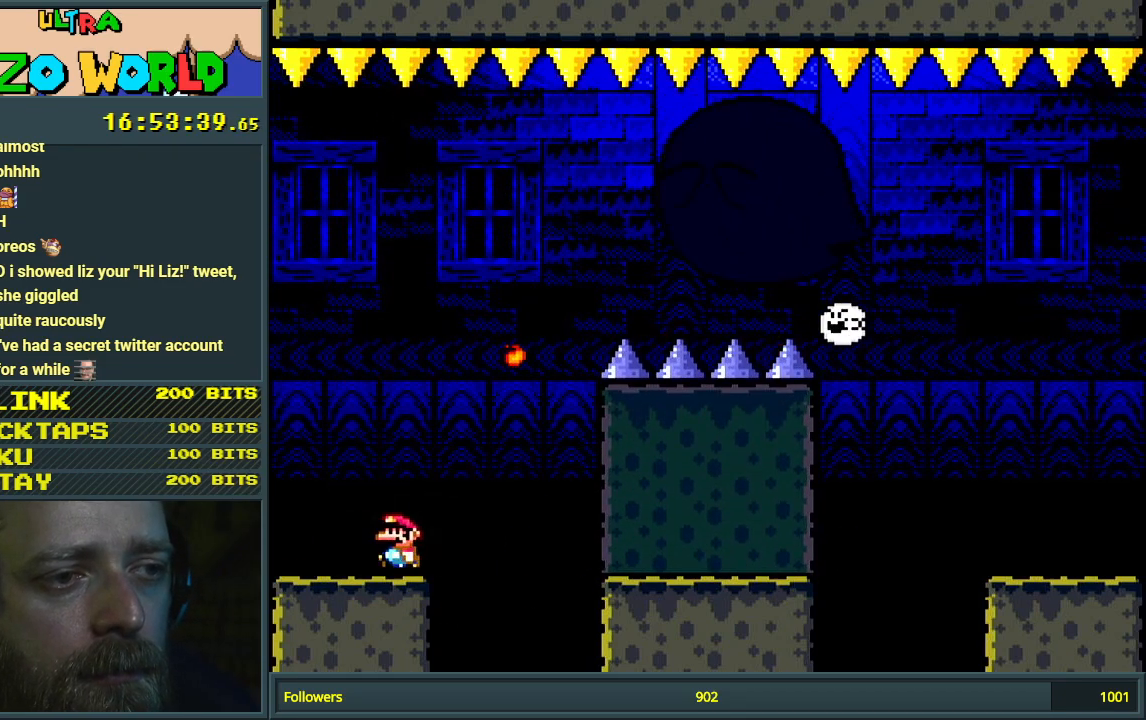
{"buttons": ["B", "Y"], "events": [[317, "DPAD_LEFT", "down"], [367, "B", "down"], [433, "DPAD_LEFT", "up"]]}
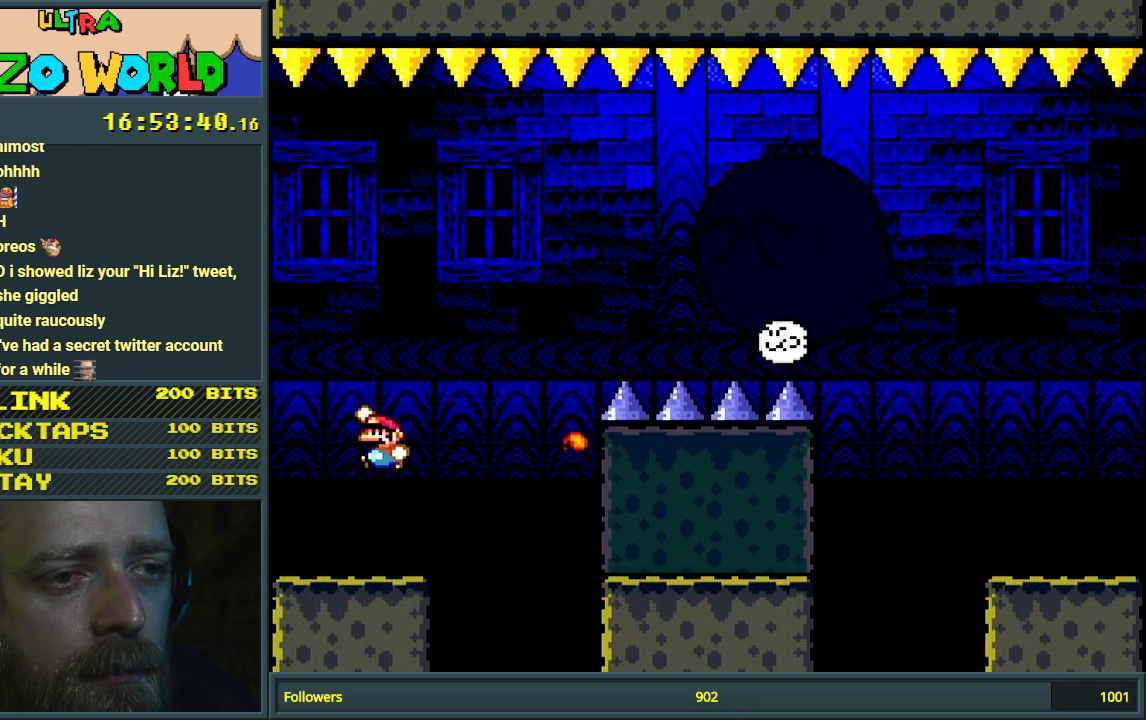
{"buttons": ["B", "Y", "DPAD_LEFT"], "events": [[83, "DPAD_RIGHT", "down"], [183, "DPAD_RIGHT", "up"], [417, "DPAD_LEFT", "down"]]}
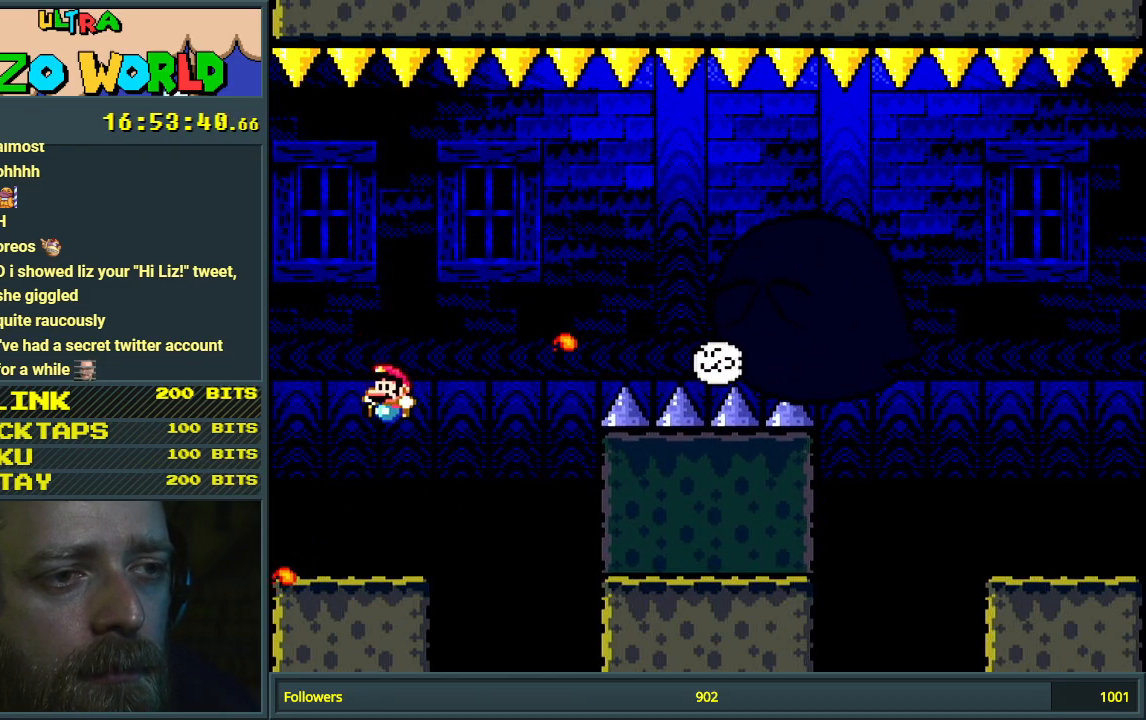
{"buttons": ["Y"], "events": [[17, "DPAD_LEFT", "up"], [200, "B", "up"], [233, "DPAD_RIGHT", "down"], [283, "DPAD_RIGHT", "up"]]}
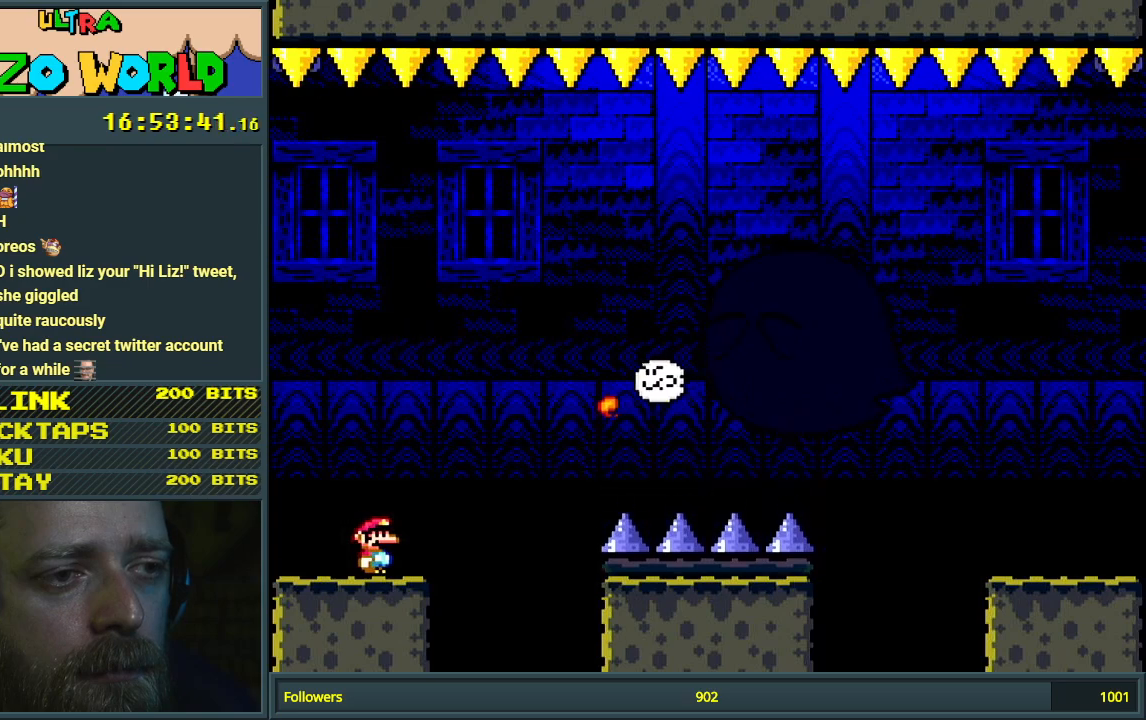
{"buttons": ["B", "Y"], "events": [[183, "B", "down"]]}
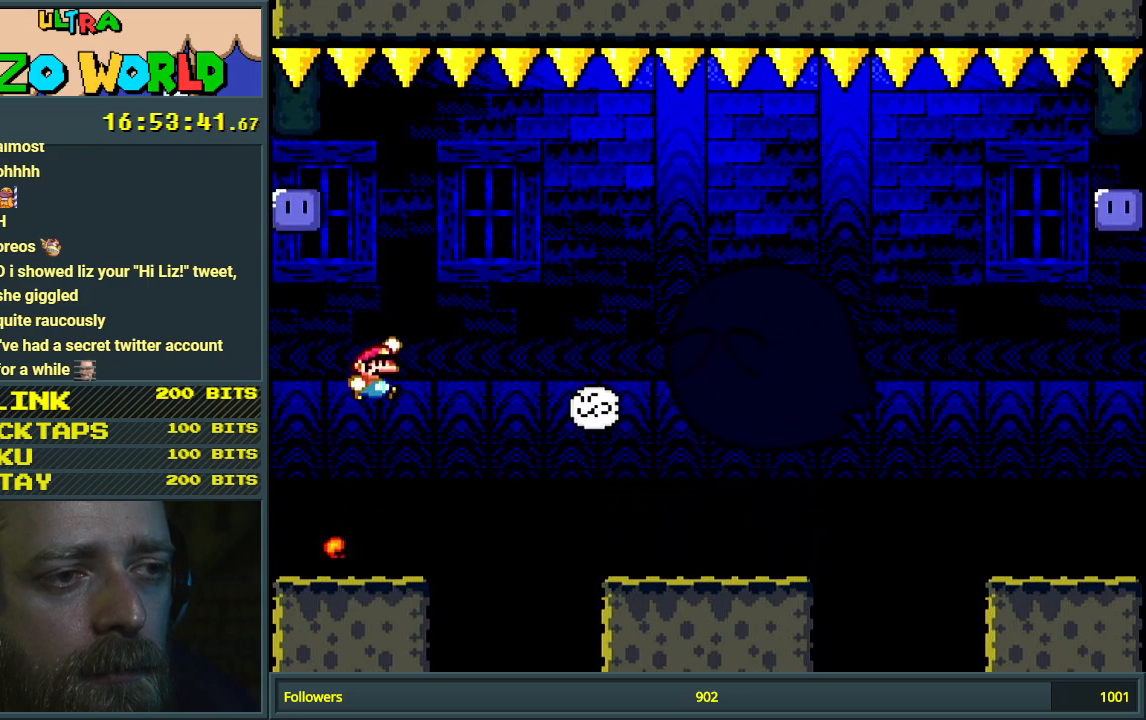
{"buttons": ["Y"], "events": [[483, "B", "up"]]}
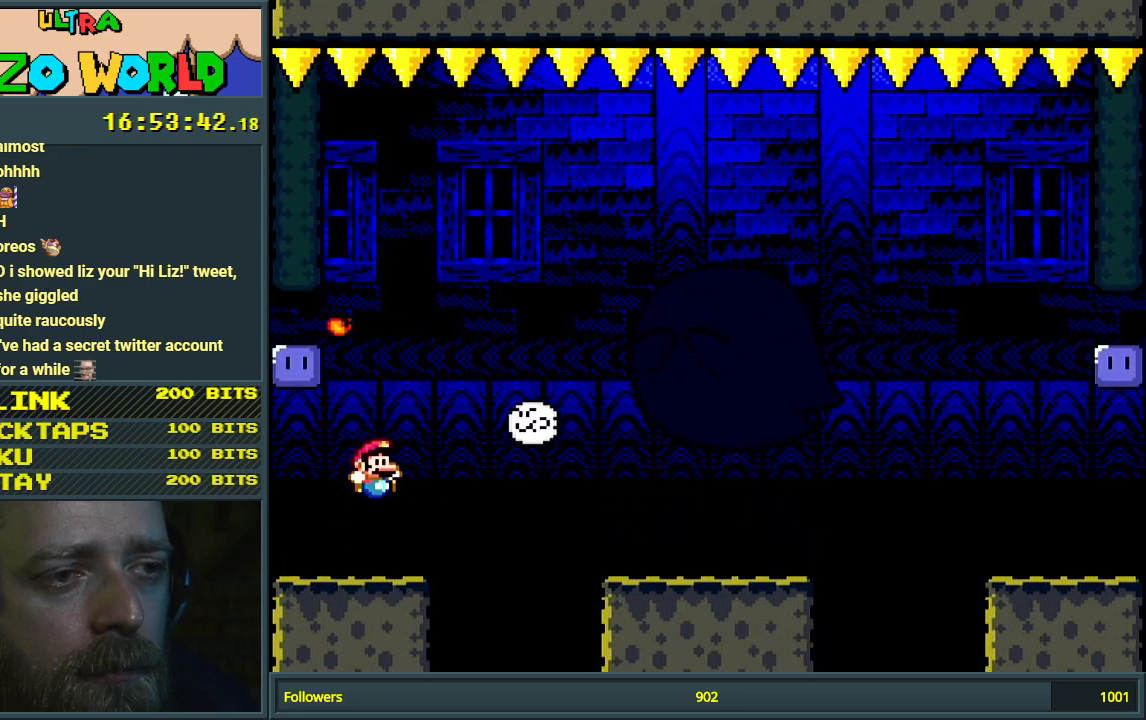
{"buttons": ["B", "Y"], "events": [[250, "DPAD_LEFT", "down"], [283, "B", "down"], [367, "DPAD_LEFT", "up"]]}
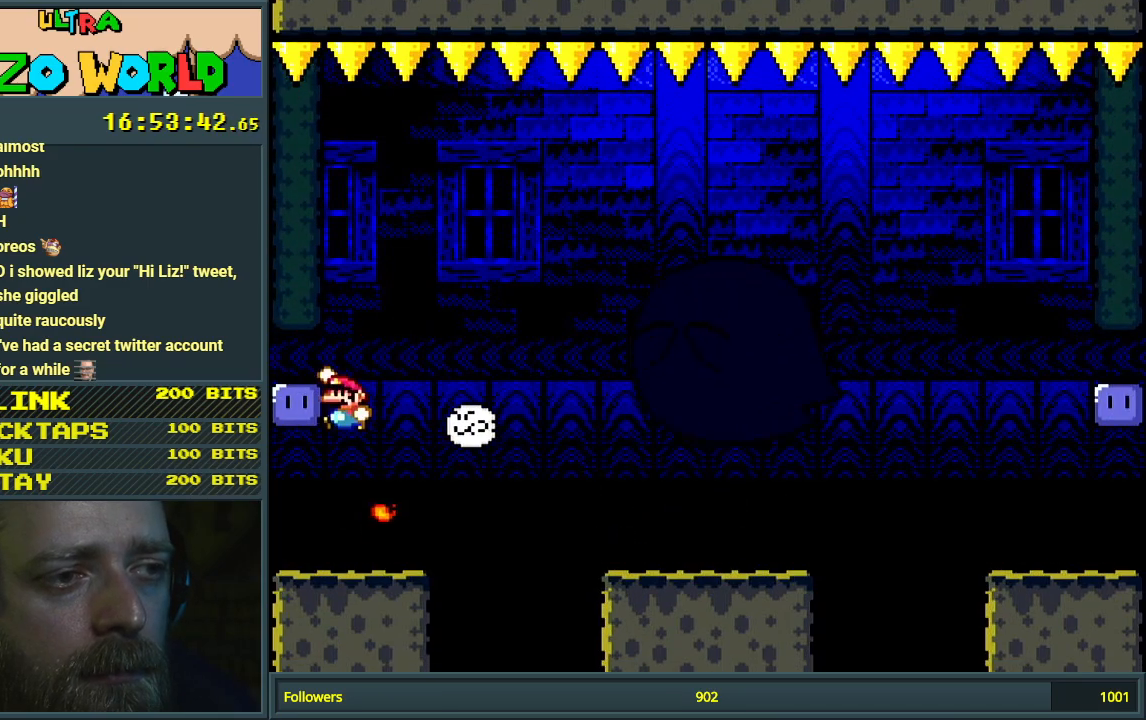
{"buttons": ["B", "Y", "DPAD_LEFT"], "events": [[167, "DPAD_LEFT", "down"], [217, "Y", "up"], [383, "Y", "down"]]}
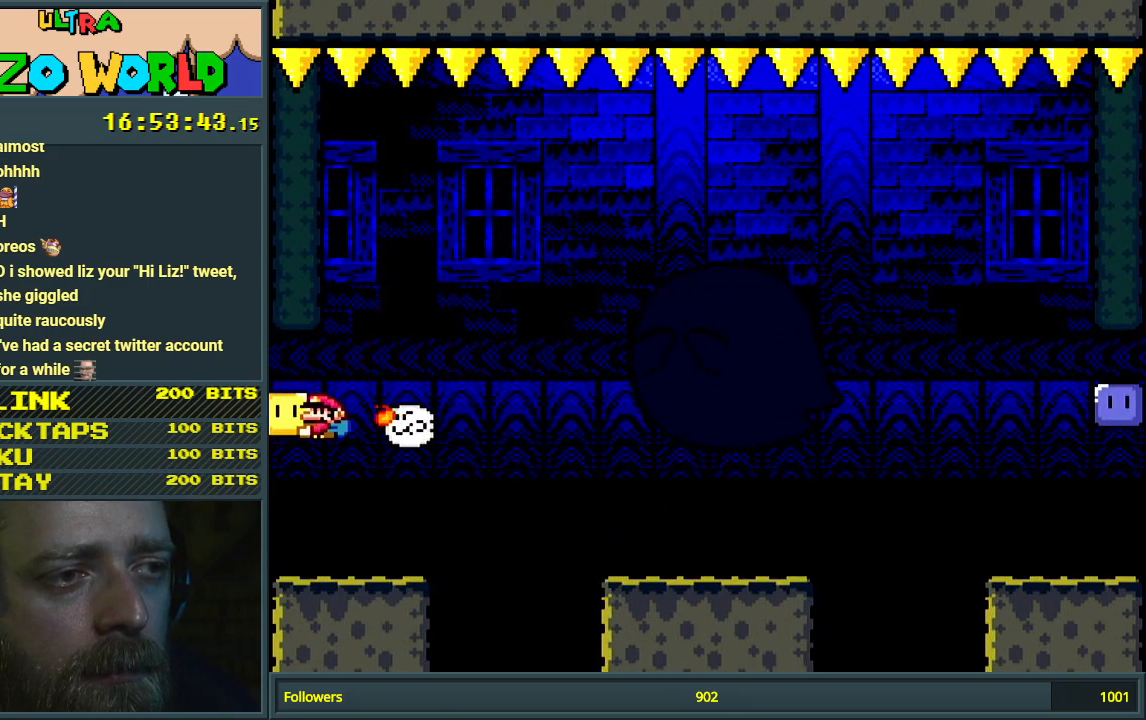
{"buttons": ["B", "Y", "DPAD_RIGHT"], "events": [[50, "DPAD_LEFT", "up"], [67, "B", "up"], [183, "DPAD_RIGHT", "down"], [500, "B", "down"]]}
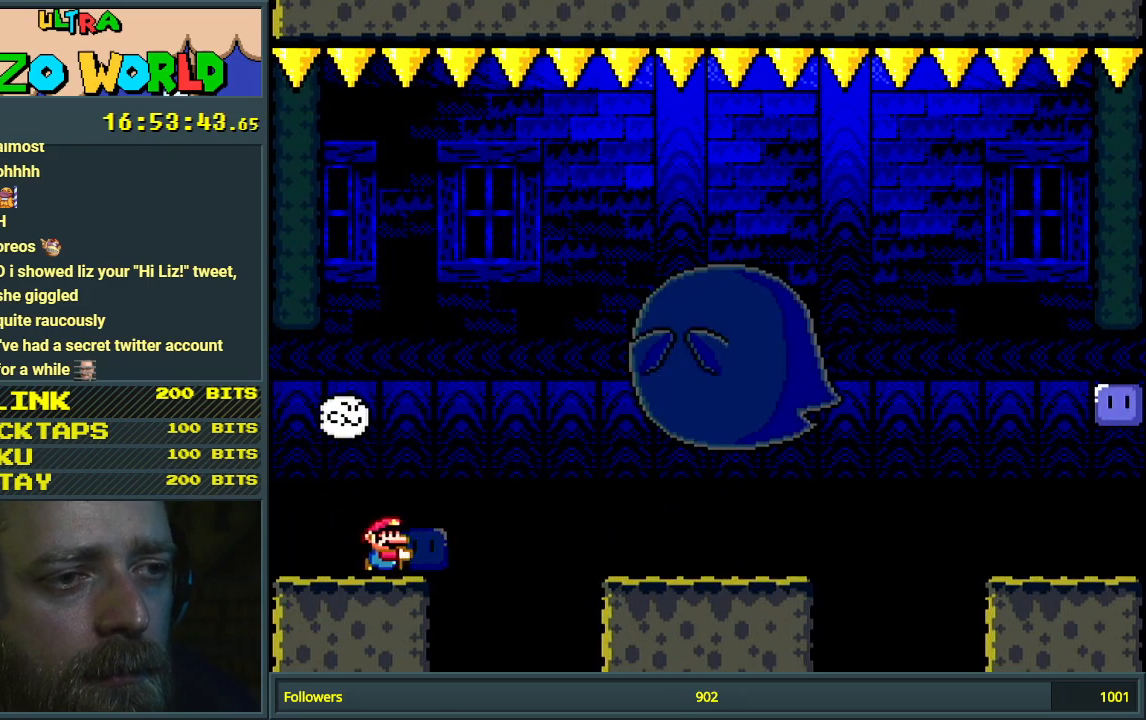
{"buttons": ["B", "Y", "DPAD_RIGHT"], "events": [[133, "DPAD_UP", "down"], [233, "DPAD_UP", "up"], [283, "Y", "up"], [400, "Y", "down"]]}
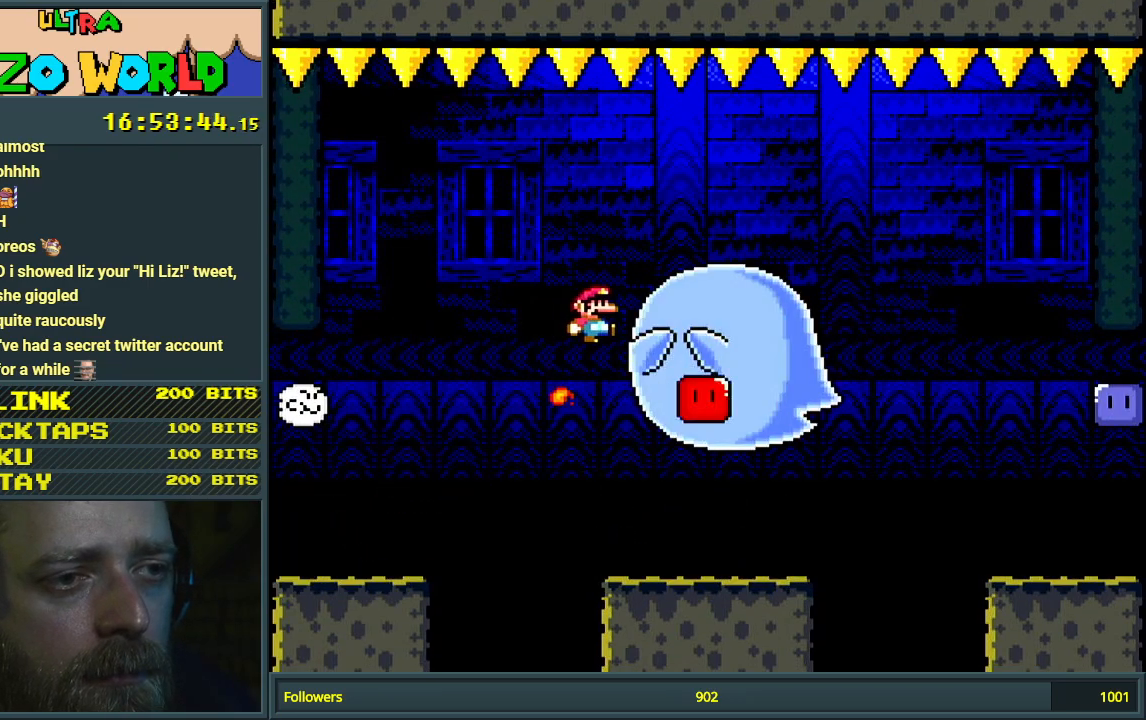
{"buttons": ["B", "Y"], "events": [[50, "DPAD_RIGHT", "up"], [200, "DPAD_LEFT", "down"], [417, "DPAD_LEFT", "up"]]}
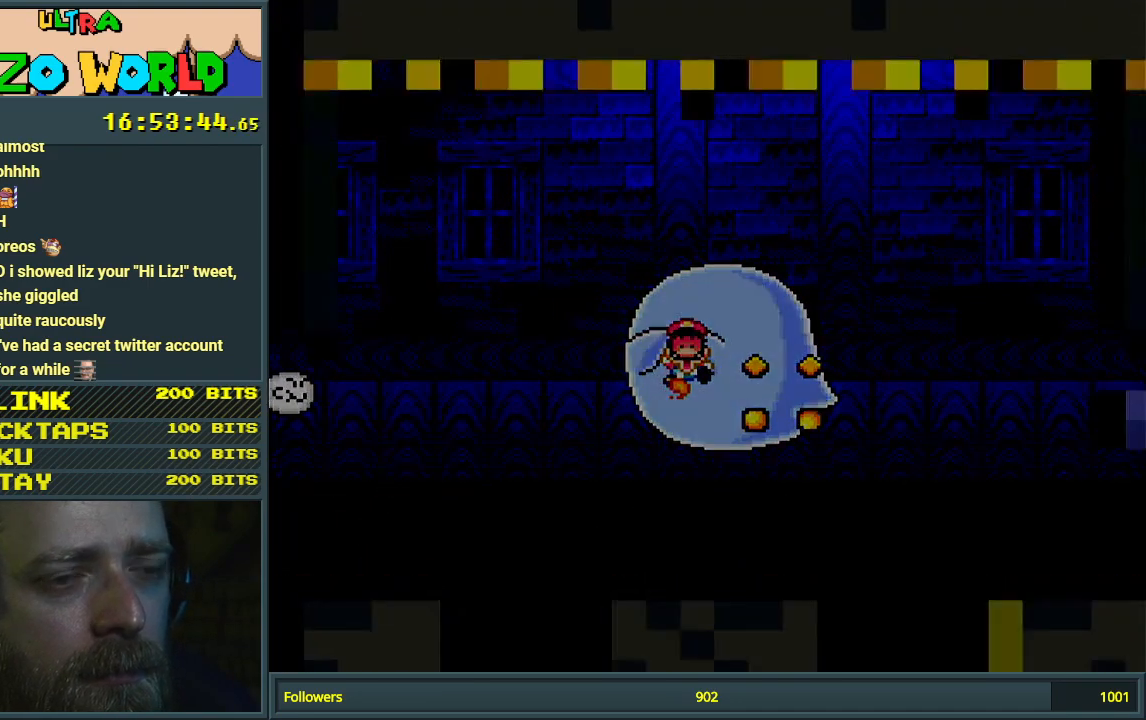
{"buttons": [], "events": [[100, "B", "up"], [133, "Y", "up"], [150, "B", "down"], [167, "B", "up"]]}
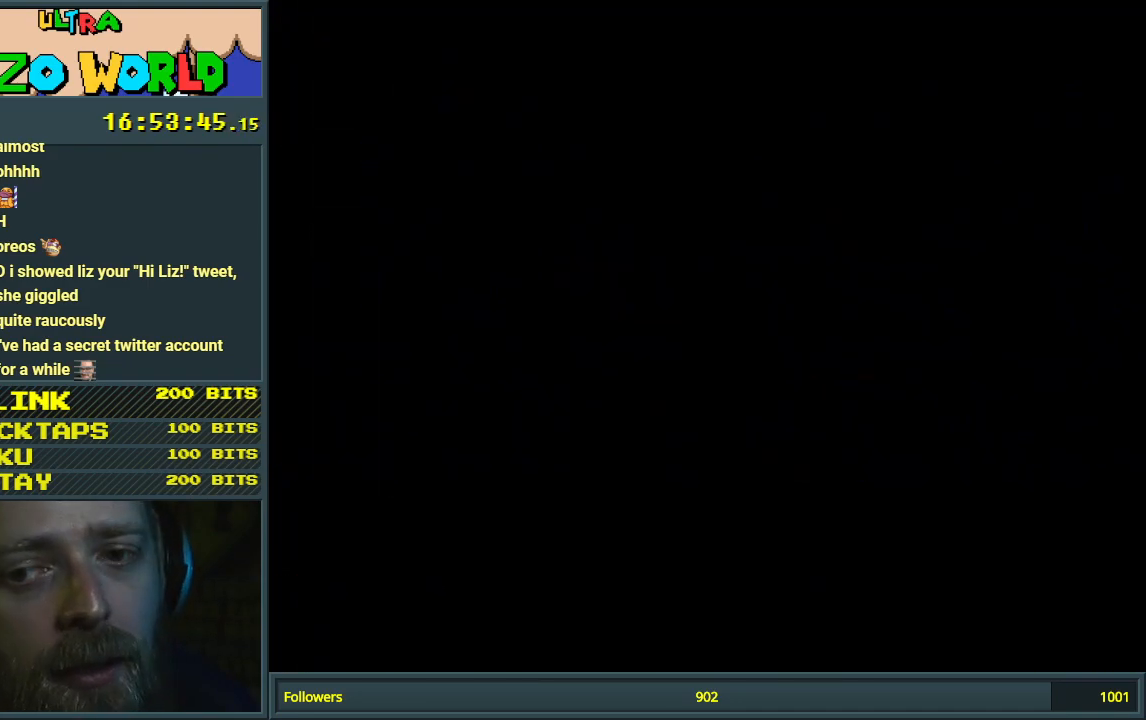
{"buttons": [], "events": []}
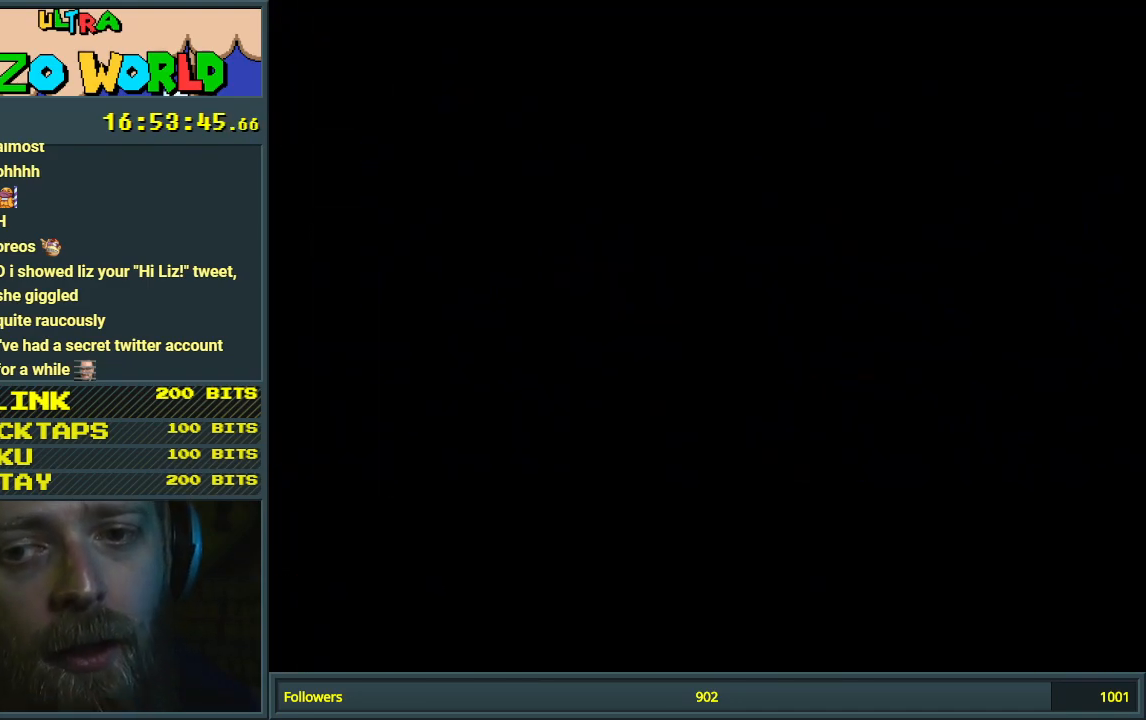
{"buttons": ["Y"], "events": [[183, "Y", "down"], [217, "DPAD_RIGHT", "down"], [283, "DPAD_RIGHT", "up"]]}
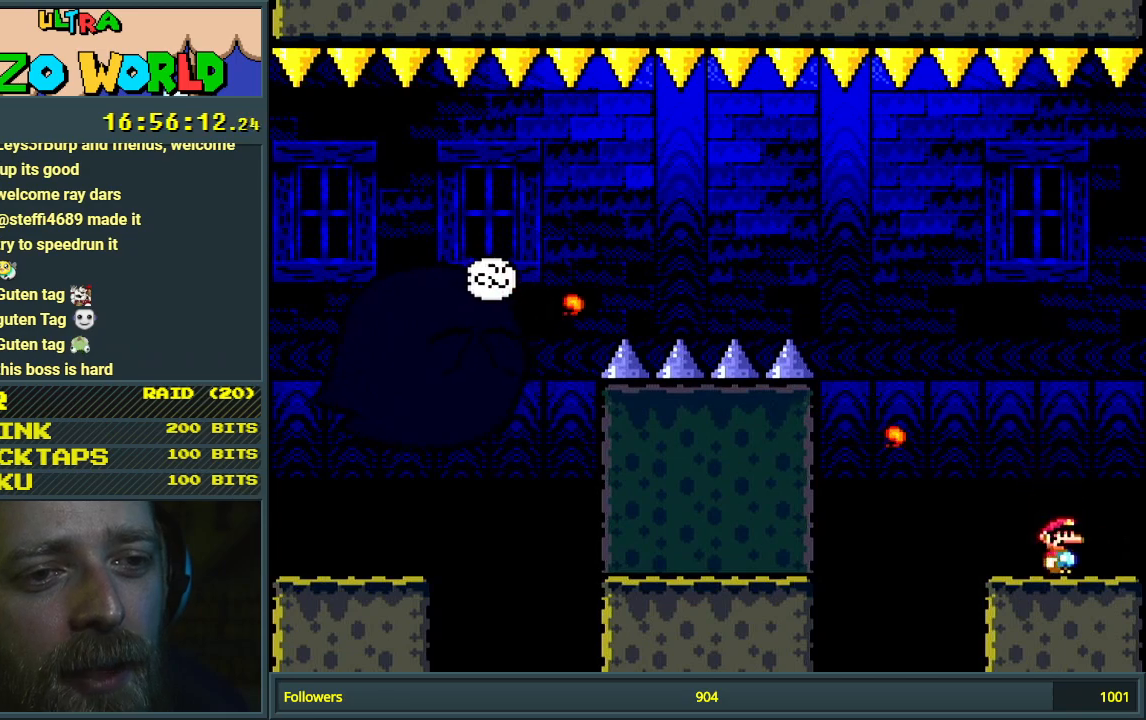
{"buttons": ["Y", "DPAD_RIGHT"], "events": [[17, "DPAD_LEFT", "down"], [200, "DPAD_LEFT", "up"], [333, "DPAD_RIGHT", "down"]]}
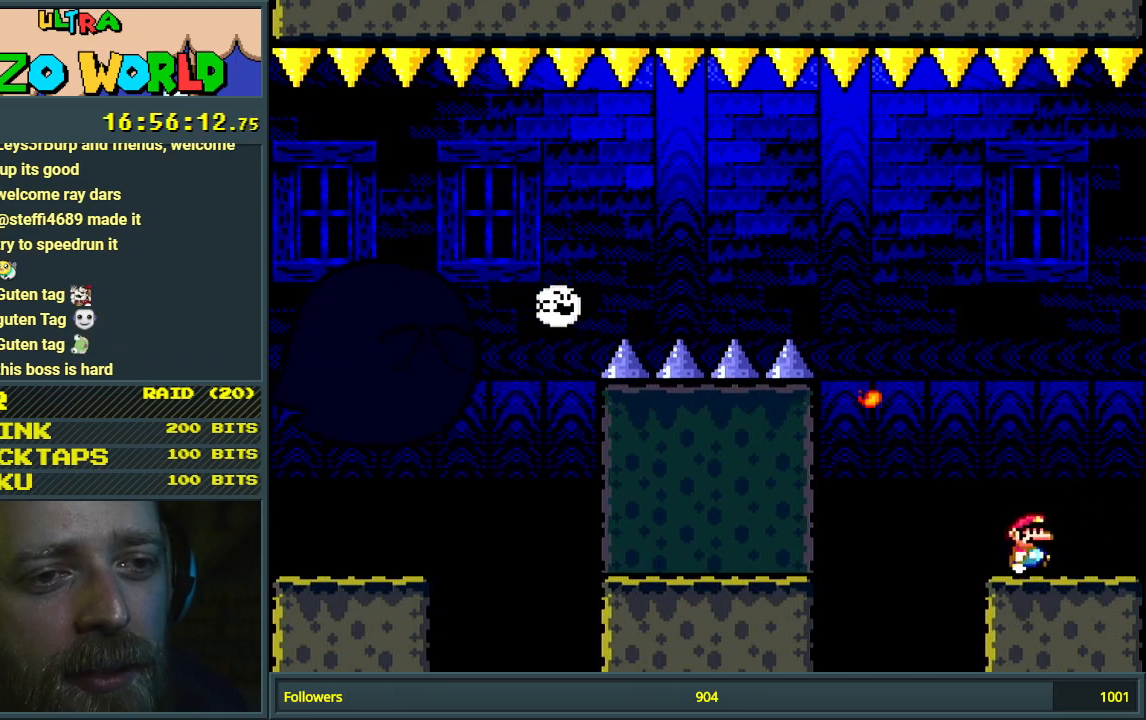
{"buttons": ["Y"], "events": [[33, "B", "down"], [117, "DPAD_RIGHT", "up"], [300, "DPAD_LEFT", "down"], [350, "B", "up"], [400, "DPAD_LEFT", "up"]]}
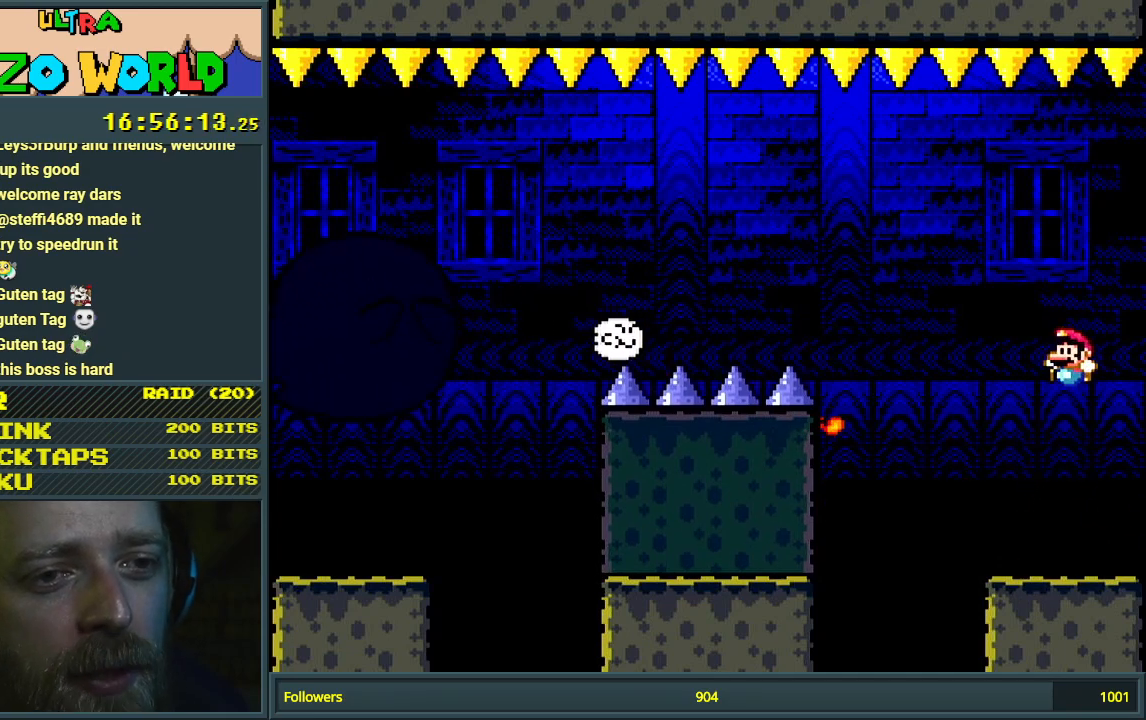
{"buttons": ["Y"], "events": [[50, "DPAD_RIGHT", "down"], [300, "B", "down"], [300, "DPAD_RIGHT", "up"], [483, "B", "up"]]}
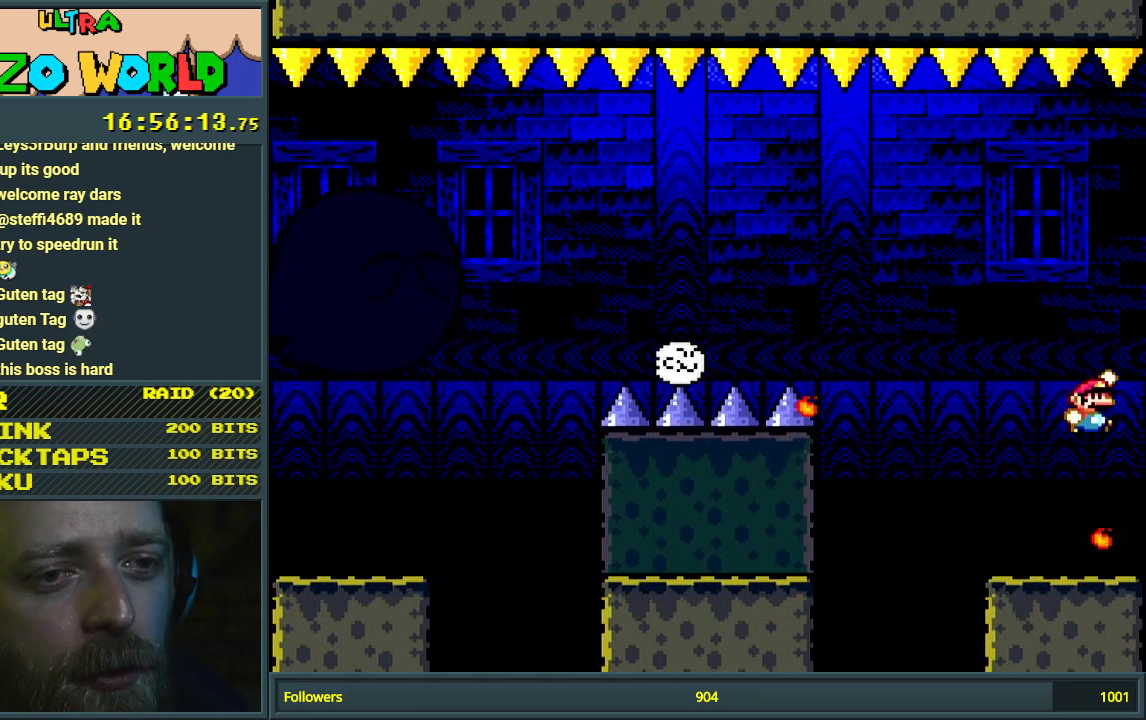
{"buttons": ["Y", "DPAD_LEFT"], "events": [[283, "DPAD_LEFT", "down"]]}